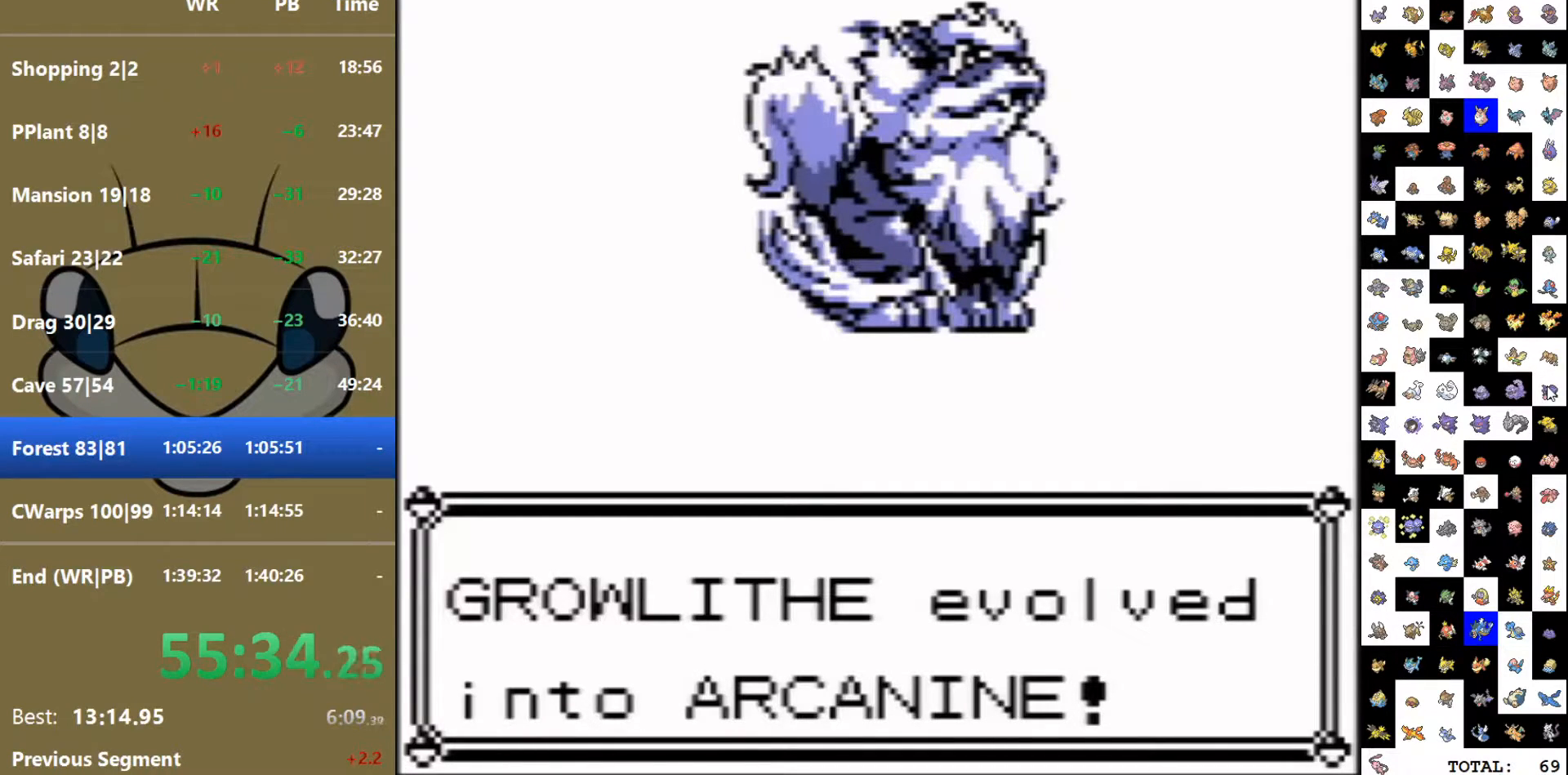
Gameplay with a controller (Nintendo layout); each line is a JSON object with the inputs held at the frame after it. "events" lists button and stick changes between this image and that frame as [ms after this image, input, new state], when the widget could be followed in between. Not read: L3 R3.
{"buttons": ["A"], "events": [[283, "A", "down"]]}
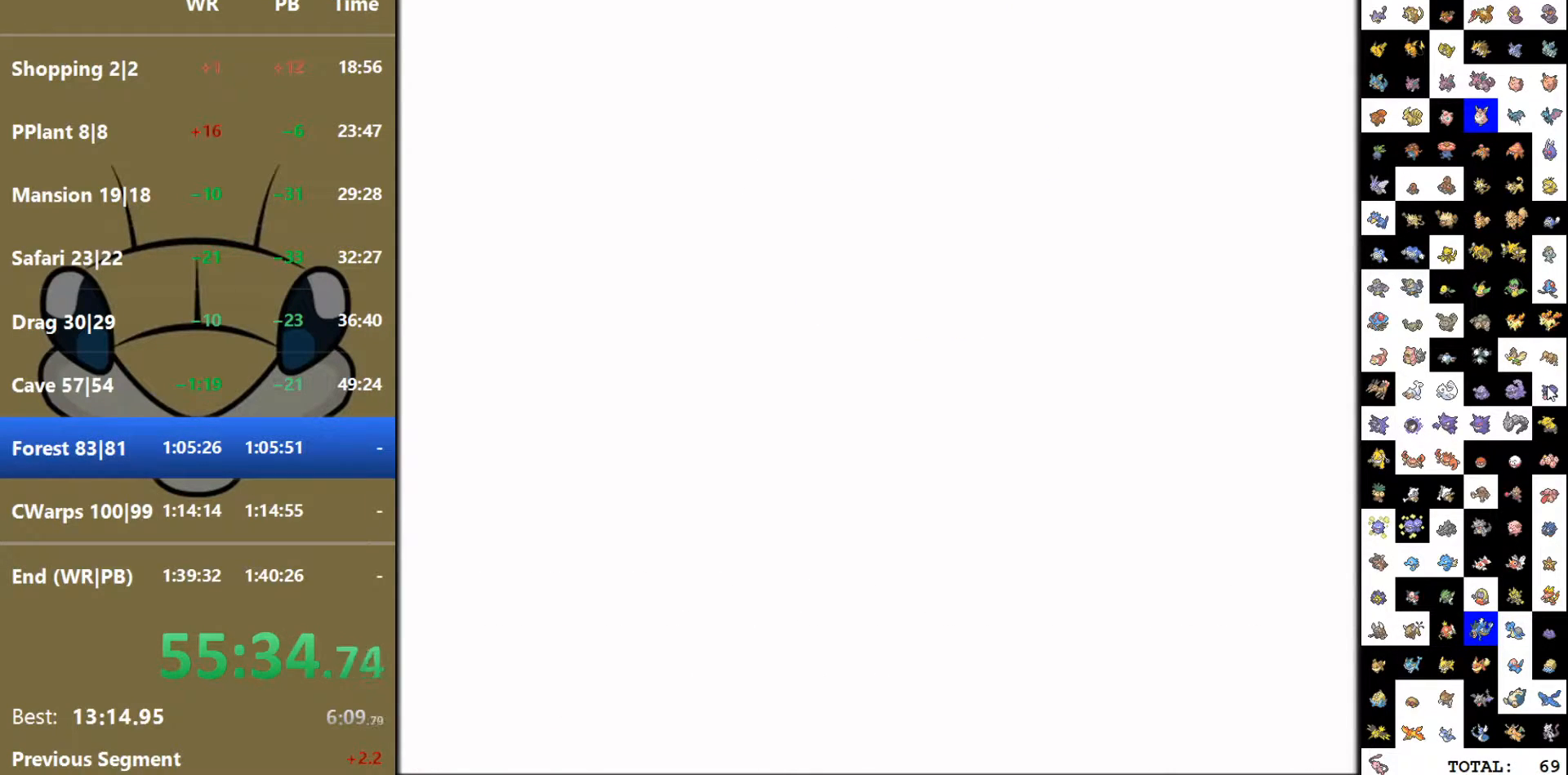
{"buttons": ["A"], "events": []}
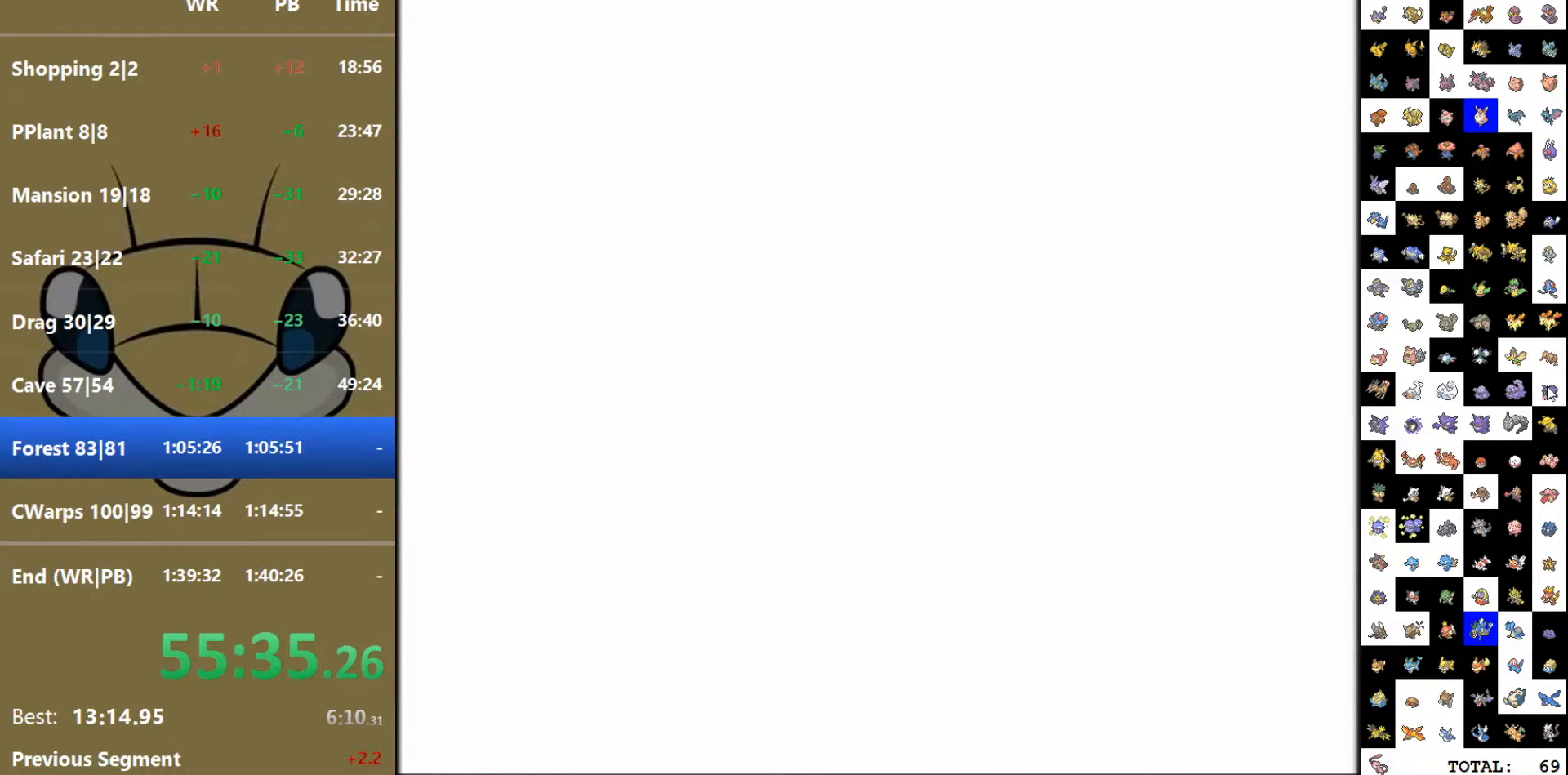
{"buttons": ["A"], "events": [[367, "DPAD_DOWN", "down"], [383, "A", "up"], [467, "A", "down"], [483, "DPAD_DOWN", "up"]]}
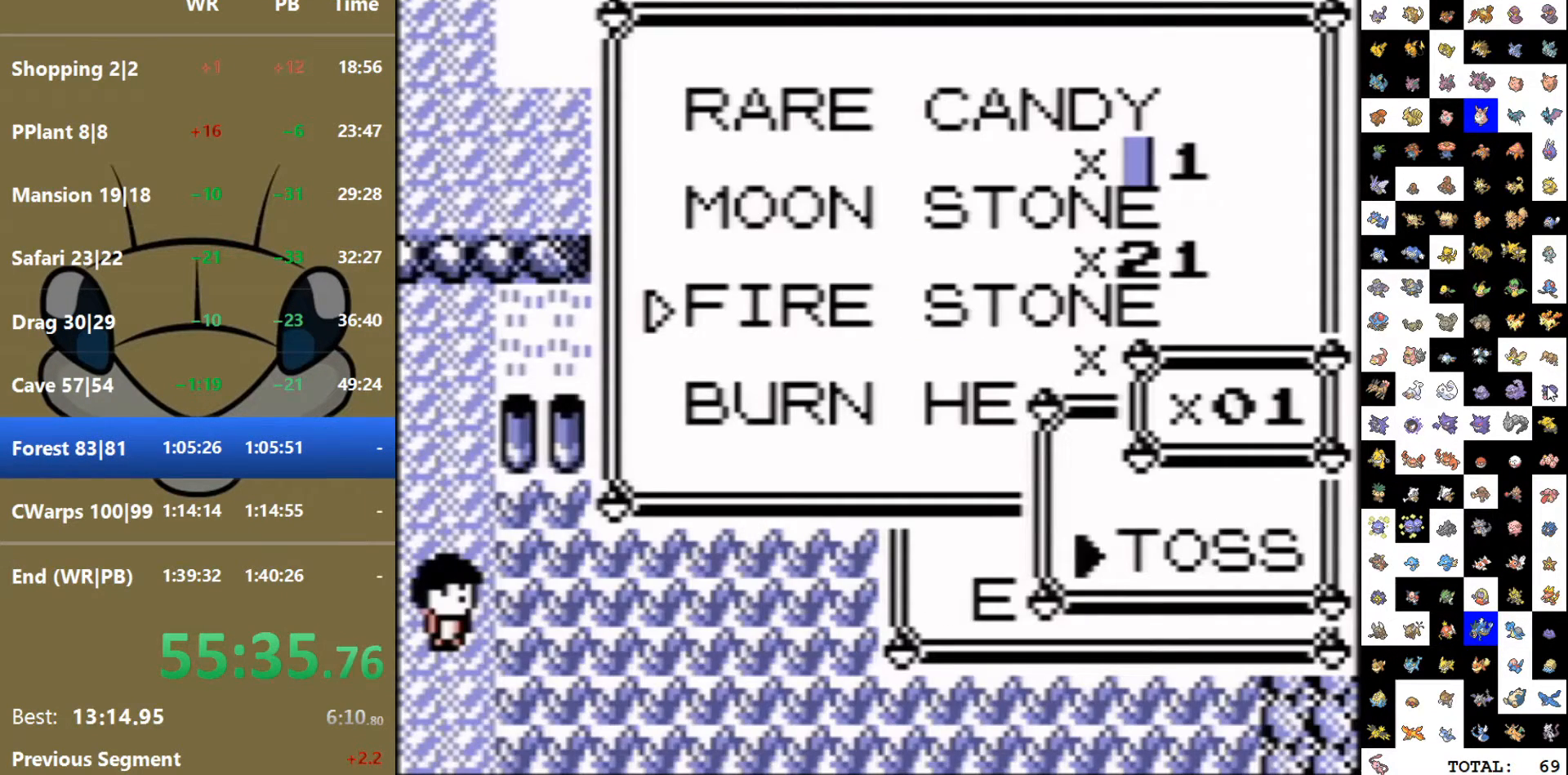
{"buttons": ["DPAD_DOWN"], "events": [[33, "A", "up"], [33, "DPAD_DOWN", "down"], [100, "DPAD_DOWN", "up"], [167, "DPAD_DOWN", "down"], [217, "DPAD_DOWN", "up"], [250, "DPAD_DOWN", "down"], [317, "DPAD_DOWN", "up"], [367, "DPAD_DOWN", "down"], [450, "DPAD_DOWN", "up"], [483, "DPAD_DOWN", "down"]]}
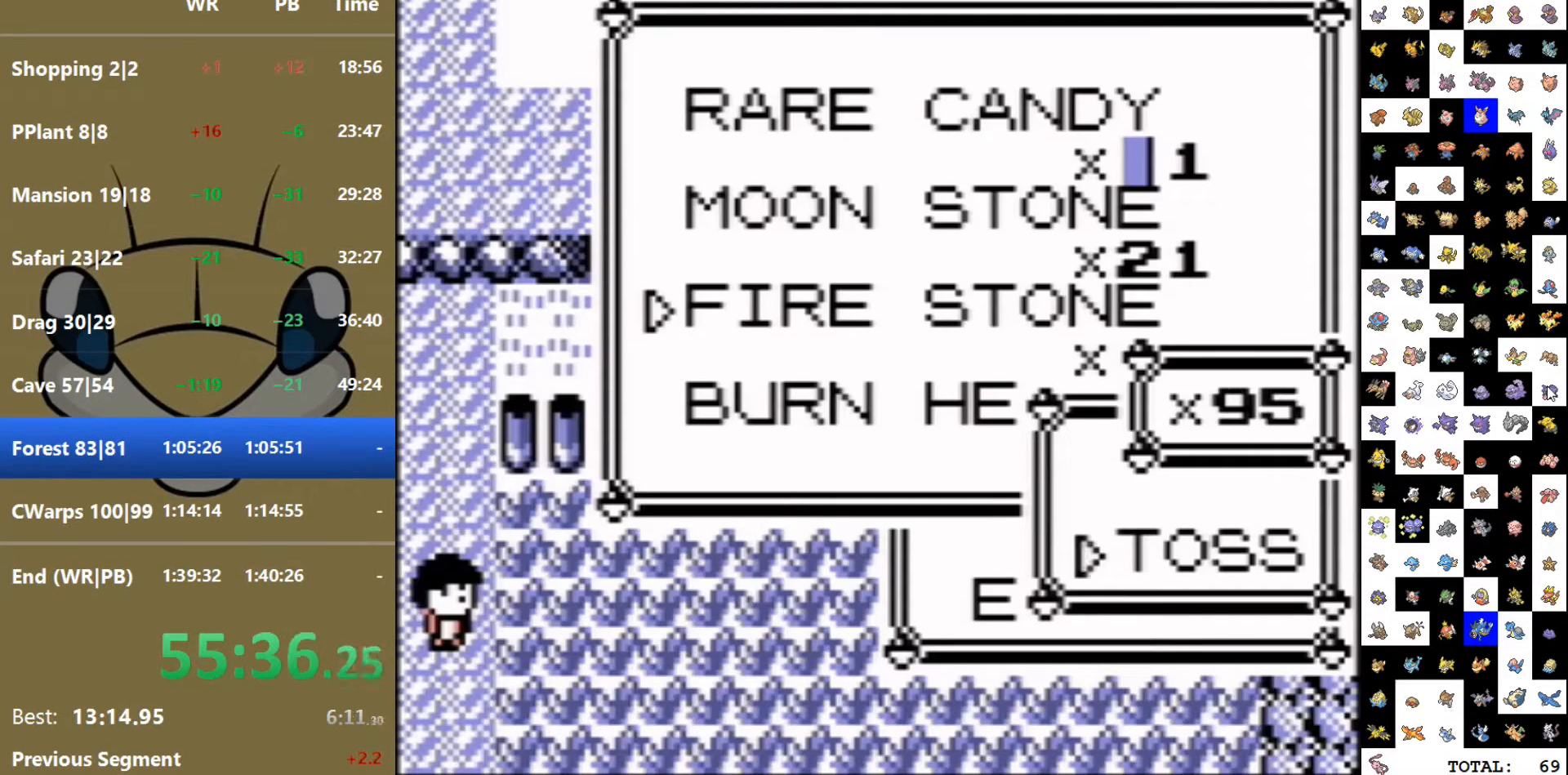
{"buttons": ["DPAD_DOWN"], "events": [[67, "DPAD_DOWN", "up"], [117, "DPAD_DOWN", "down"], [167, "DPAD_DOWN", "up"], [233, "DPAD_DOWN", "down"], [283, "DPAD_DOWN", "up"], [350, "DPAD_DOWN", "down"], [433, "DPAD_DOWN", "up"], [483, "DPAD_DOWN", "down"]]}
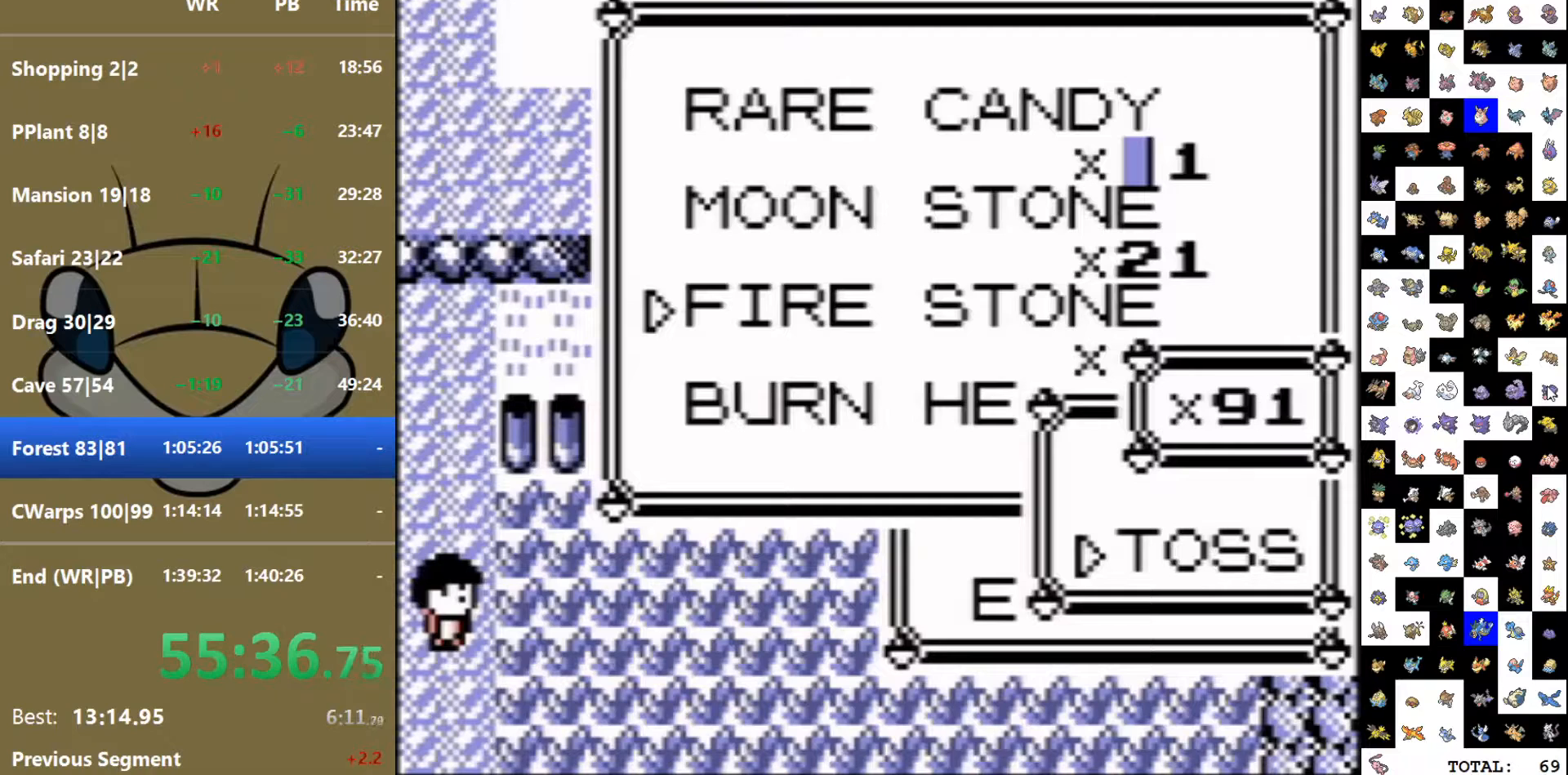
{"buttons": ["DPAD_DOWN"], "events": [[33, "DPAD_DOWN", "up"], [67, "DPAD_DOWN", "down"], [133, "DPAD_DOWN", "up"], [200, "DPAD_DOWN", "down"], [250, "DPAD_DOWN", "up"], [333, "DPAD_DOWN", "down"], [400, "DPAD_DOWN", "up"], [467, "DPAD_DOWN", "down"]]}
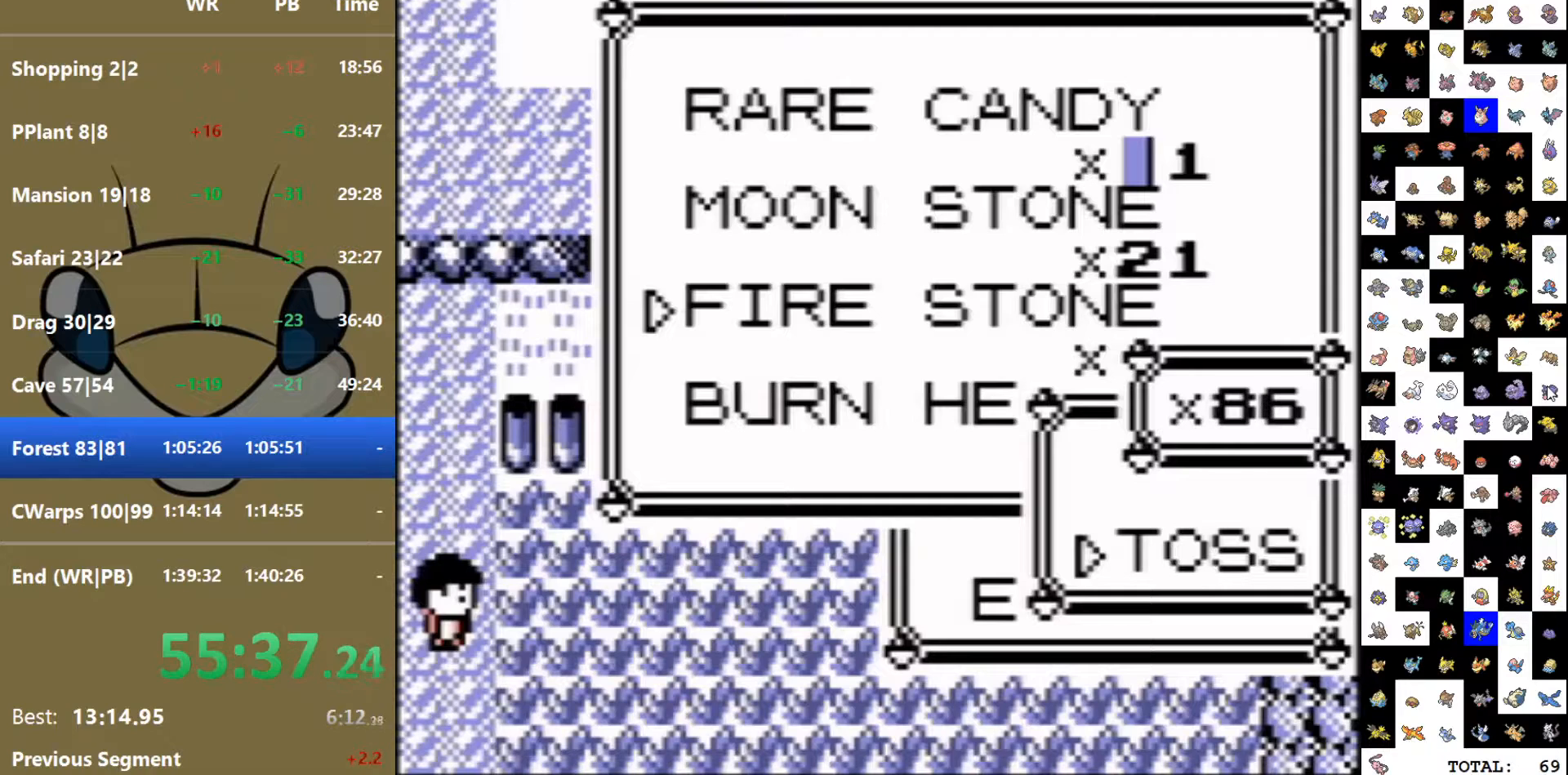
{"buttons": ["A"], "events": [[33, "DPAD_DOWN", "up"], [83, "DPAD_DOWN", "down"], [150, "DPAD_DOWN", "up"], [350, "A", "down"], [417, "A", "up"], [467, "A", "down"]]}
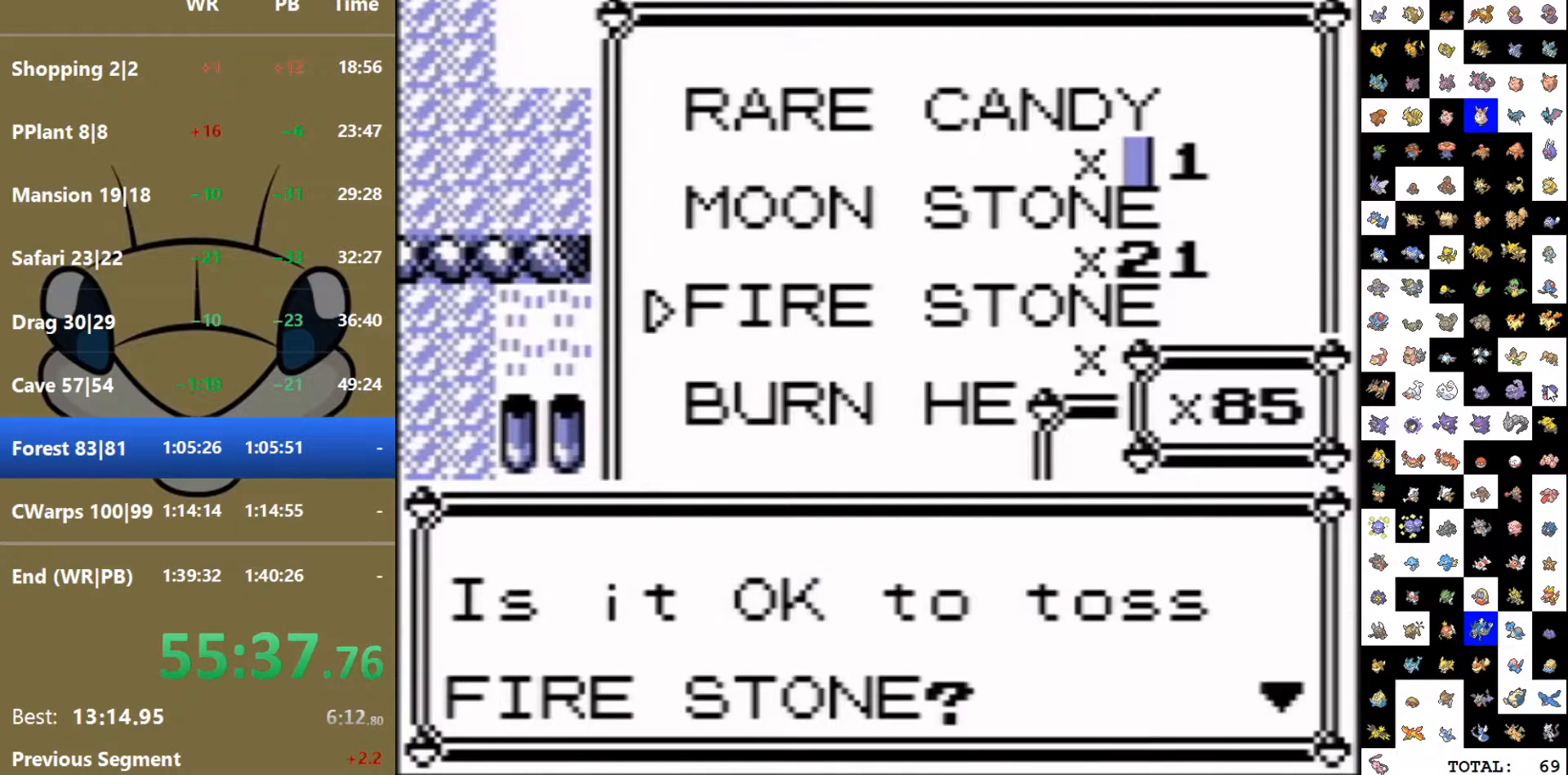
{"buttons": [], "events": [[33, "A", "up"], [117, "A", "down"], [217, "A", "up"]]}
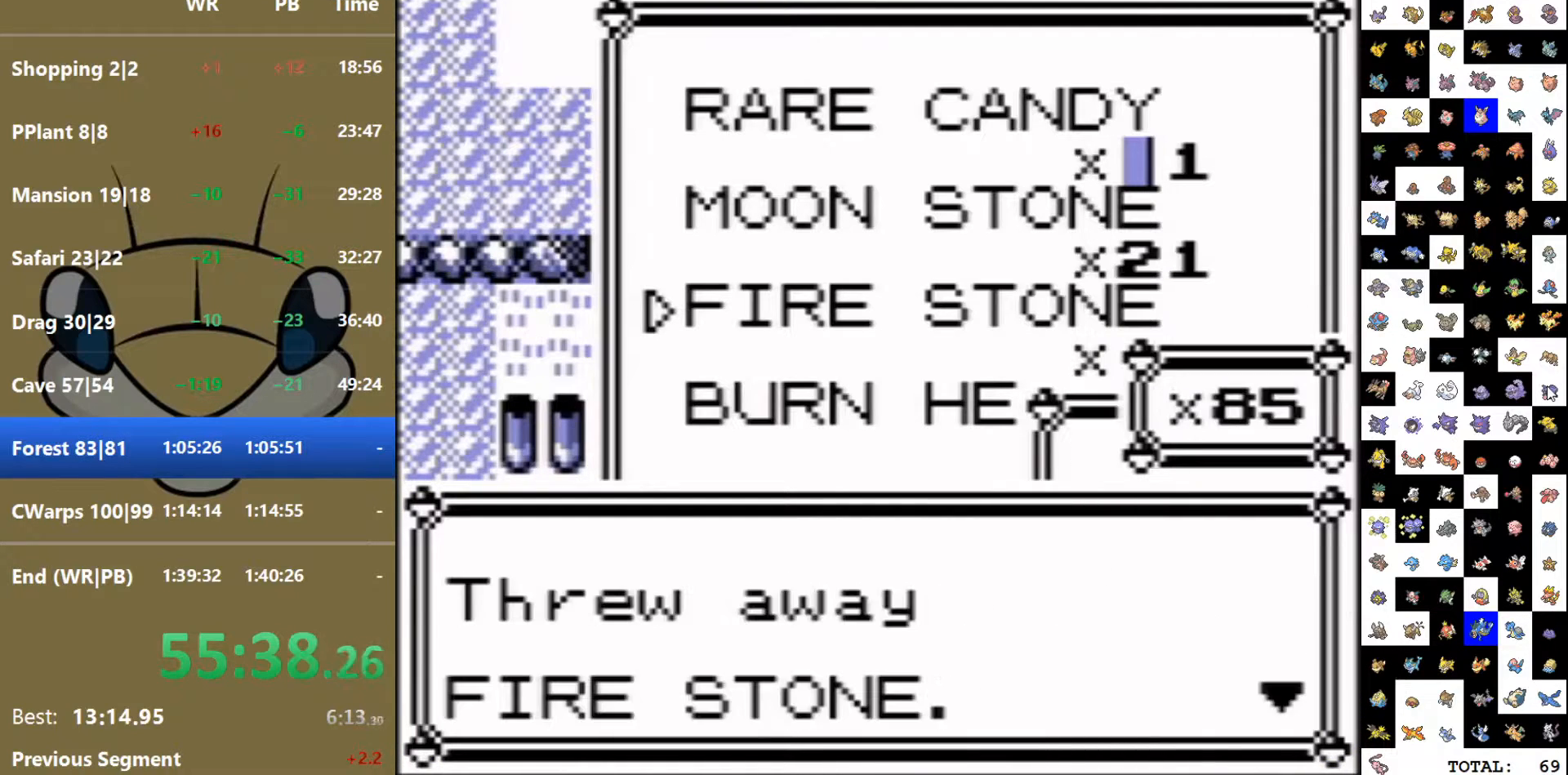
{"buttons": ["DPAD_DOWN"], "events": [[17, "B", "down"], [133, "B", "up"], [483, "DPAD_DOWN", "down"]]}
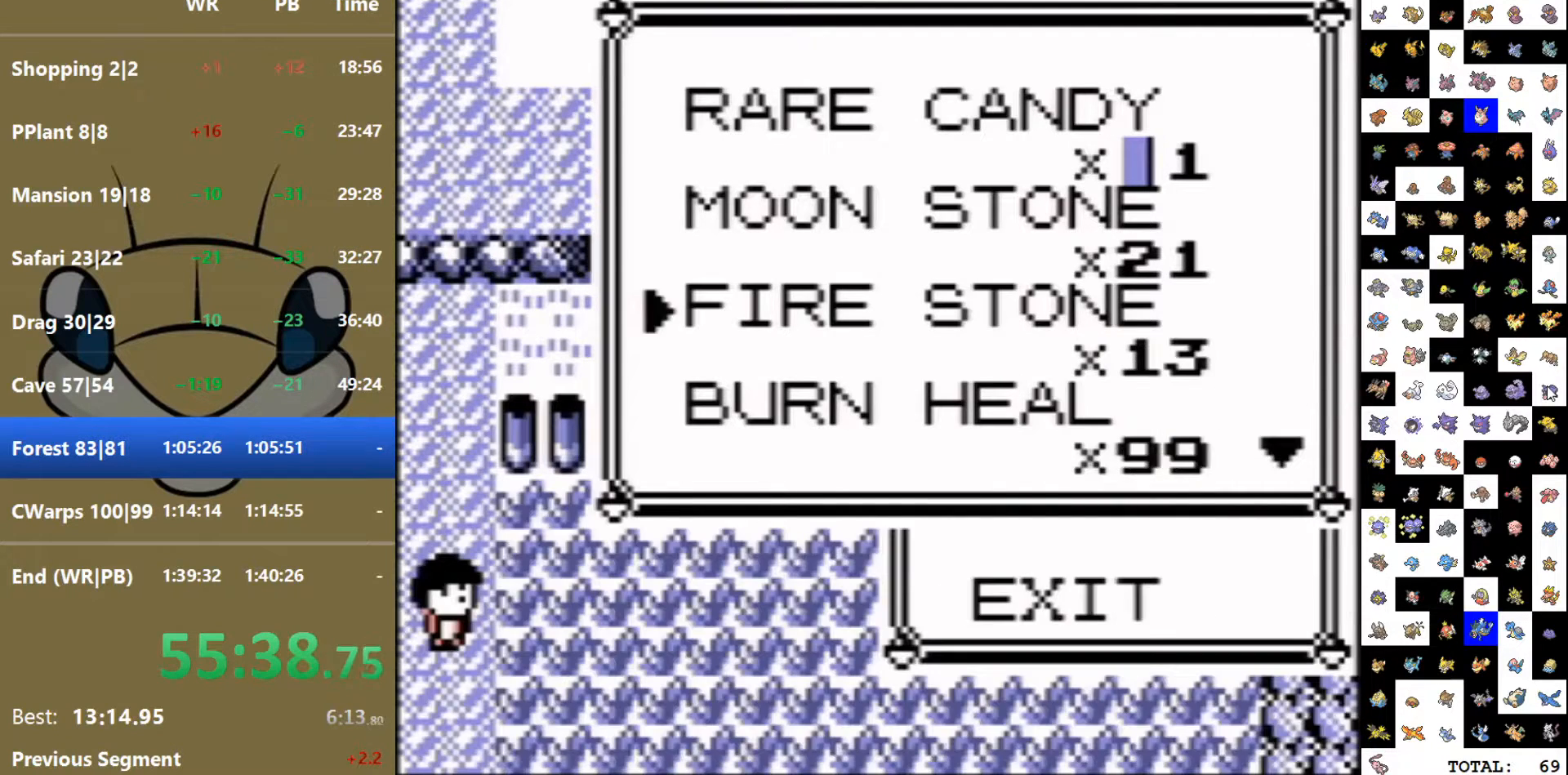
{"buttons": []}
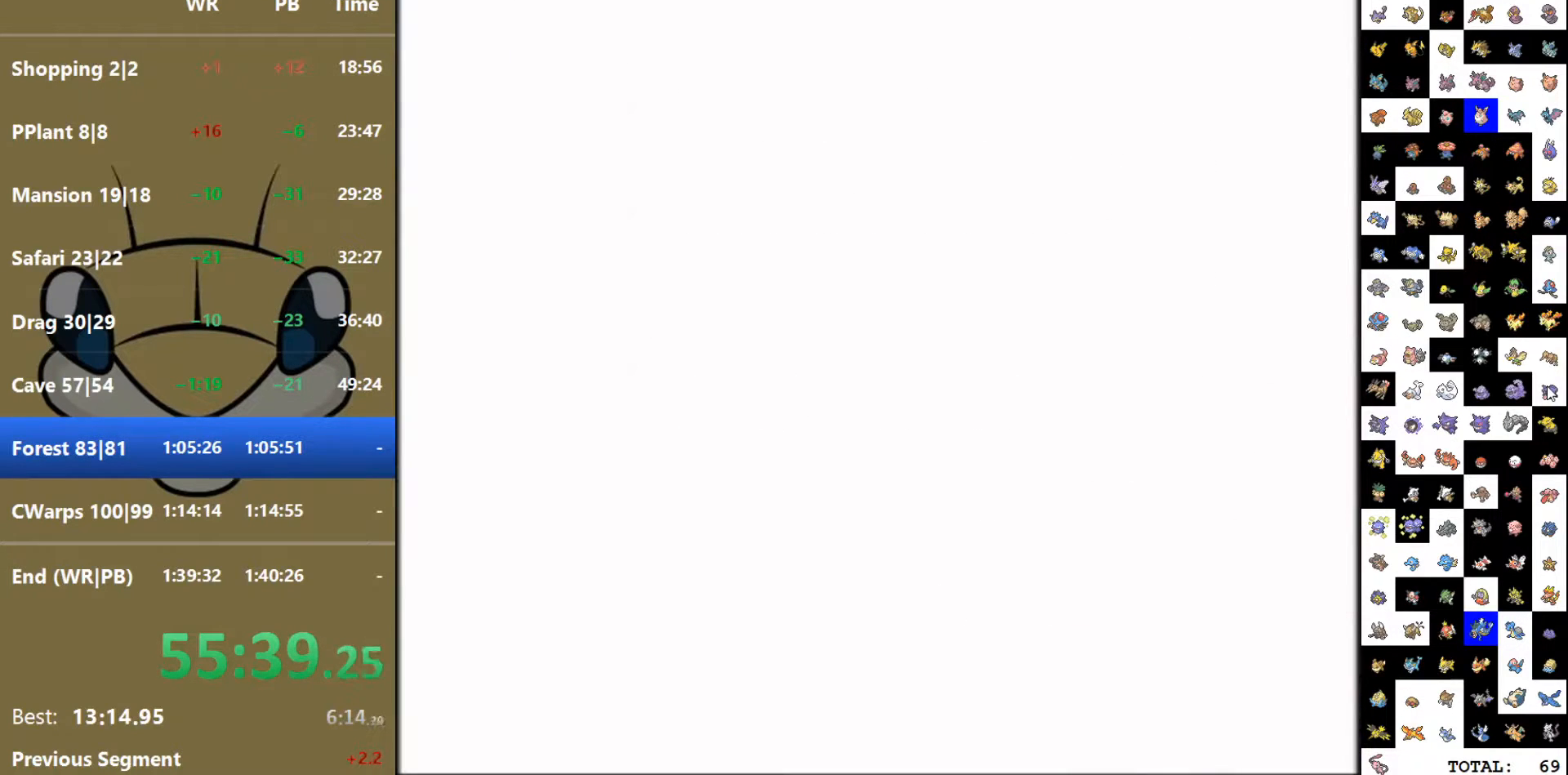
{"buttons": ["A"], "events": [[350, "DPAD_DOWN", "down"], [433, "A", "down"], [433, "DPAD_DOWN", "up"]]}
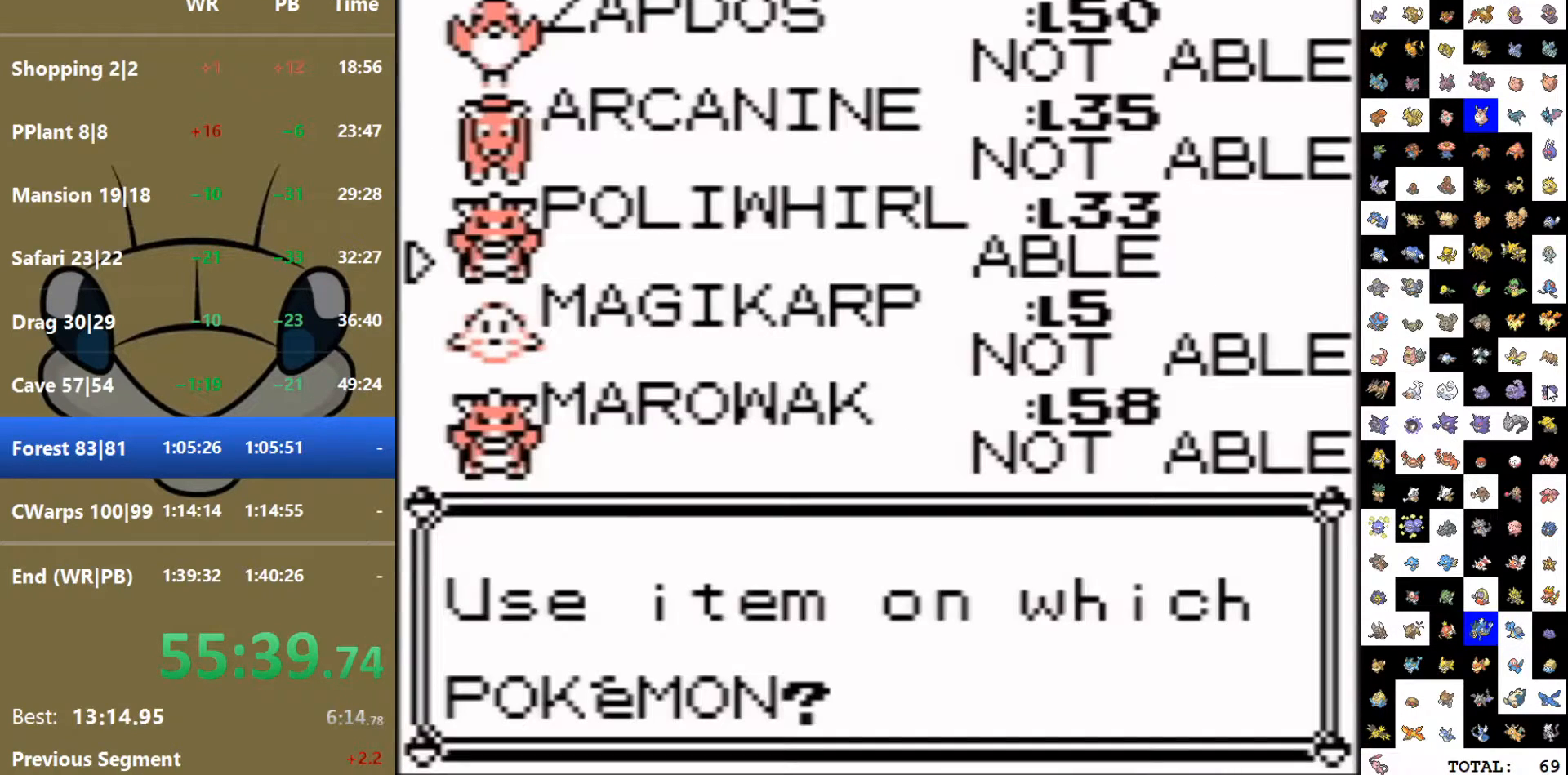
{"buttons": [], "events": [[17, "A", "up"]]}
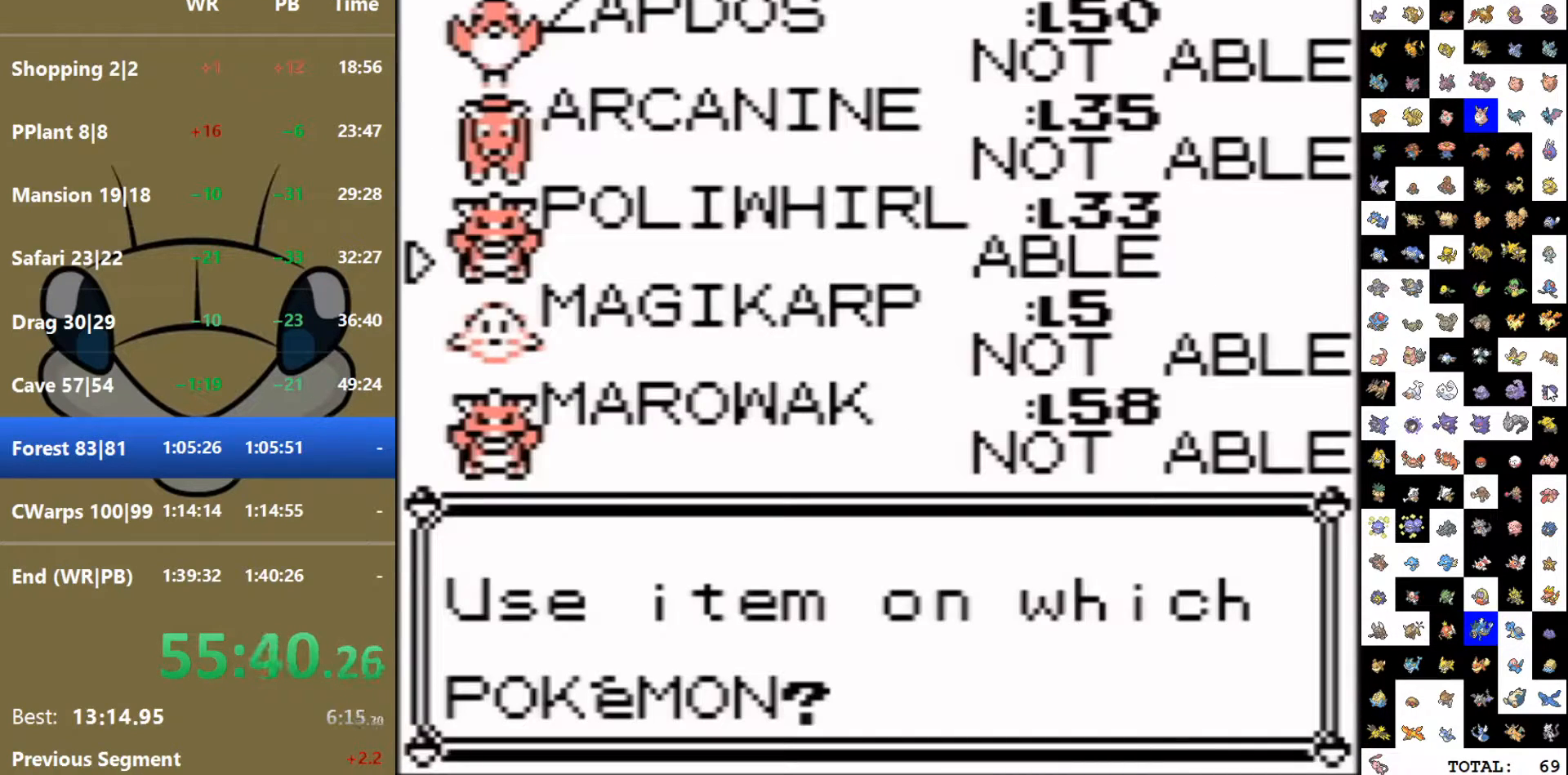
{"buttons": [], "events": []}
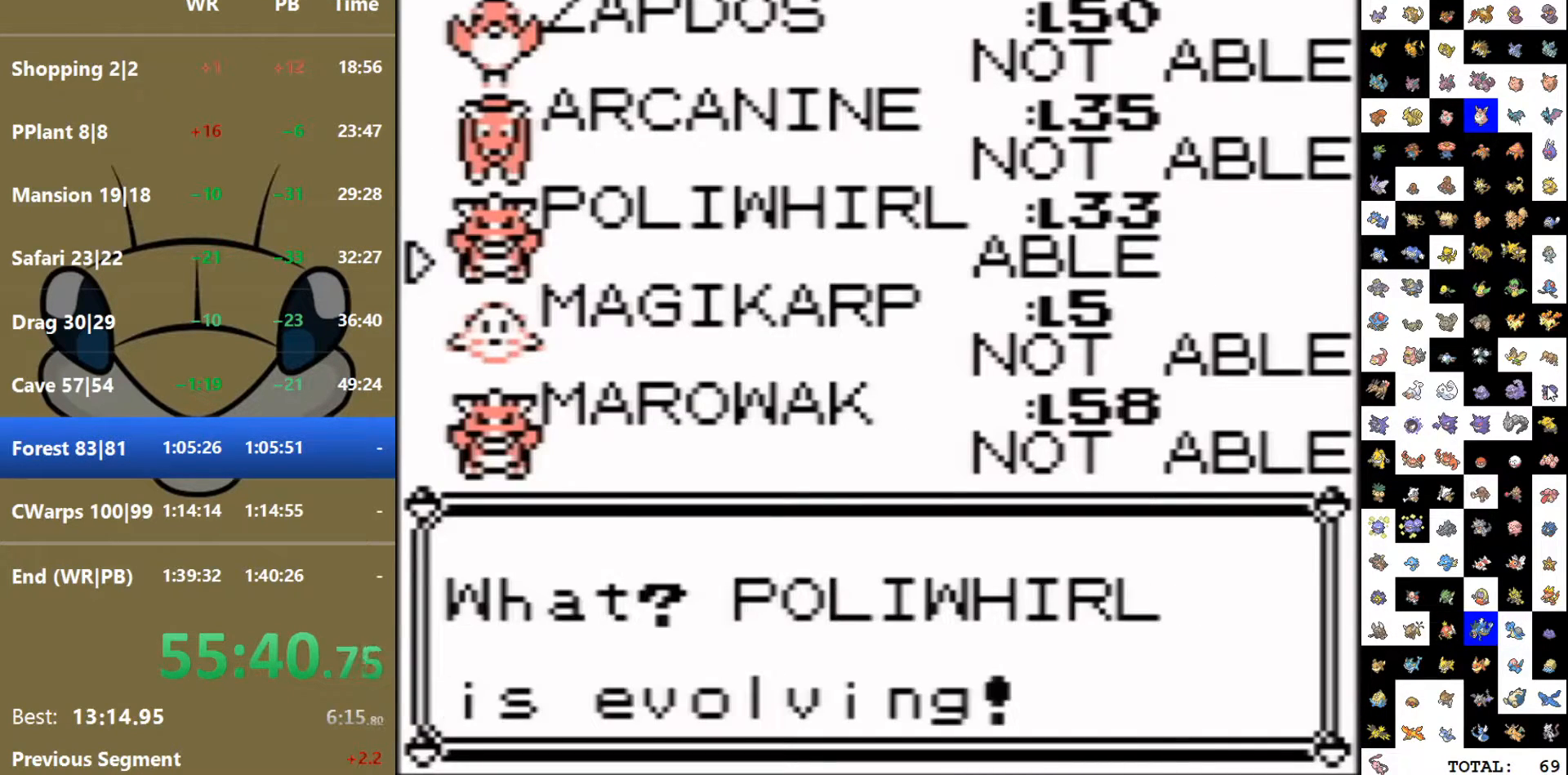
{"buttons": [], "events": []}
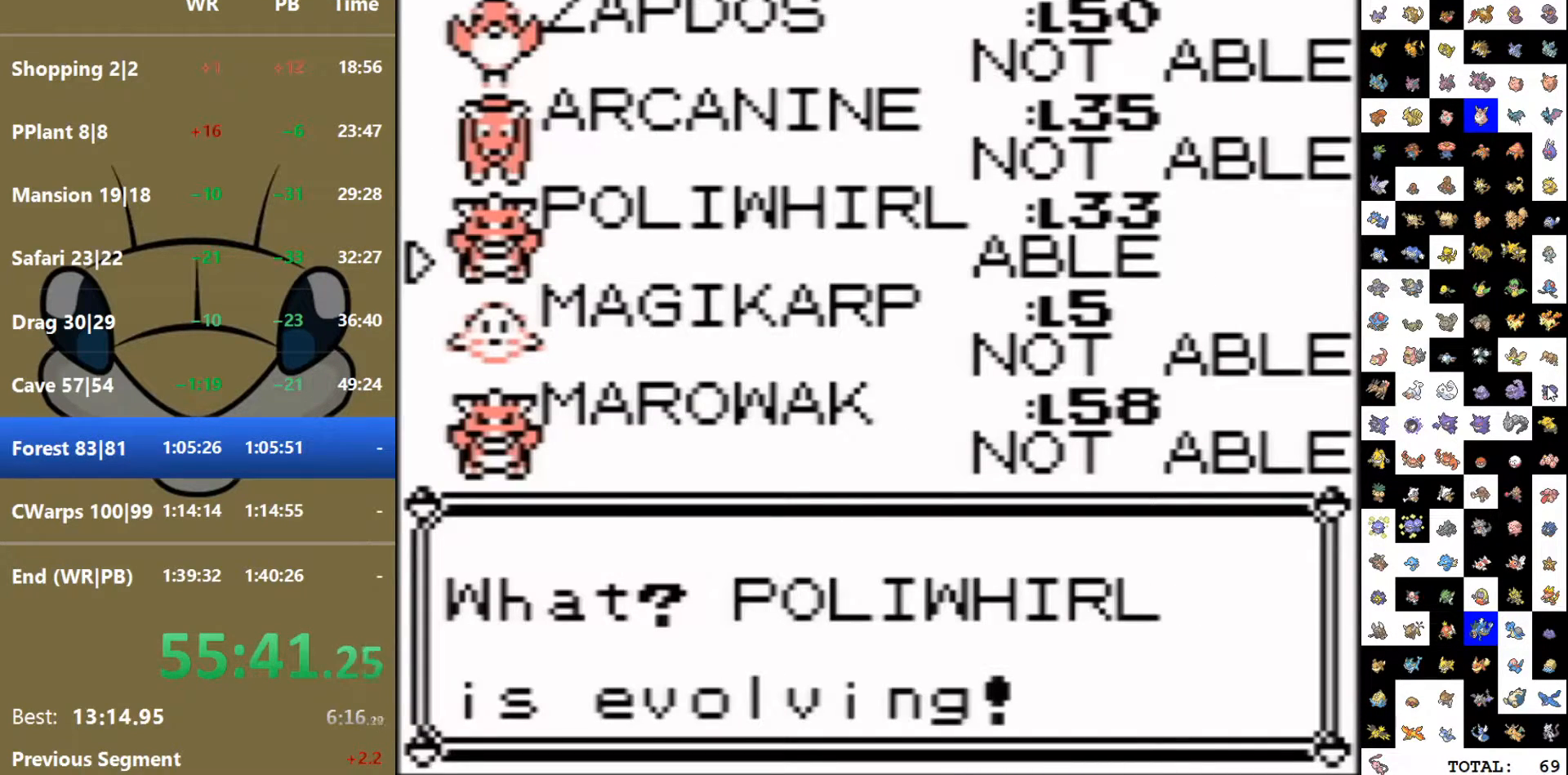
{"buttons": [], "events": []}
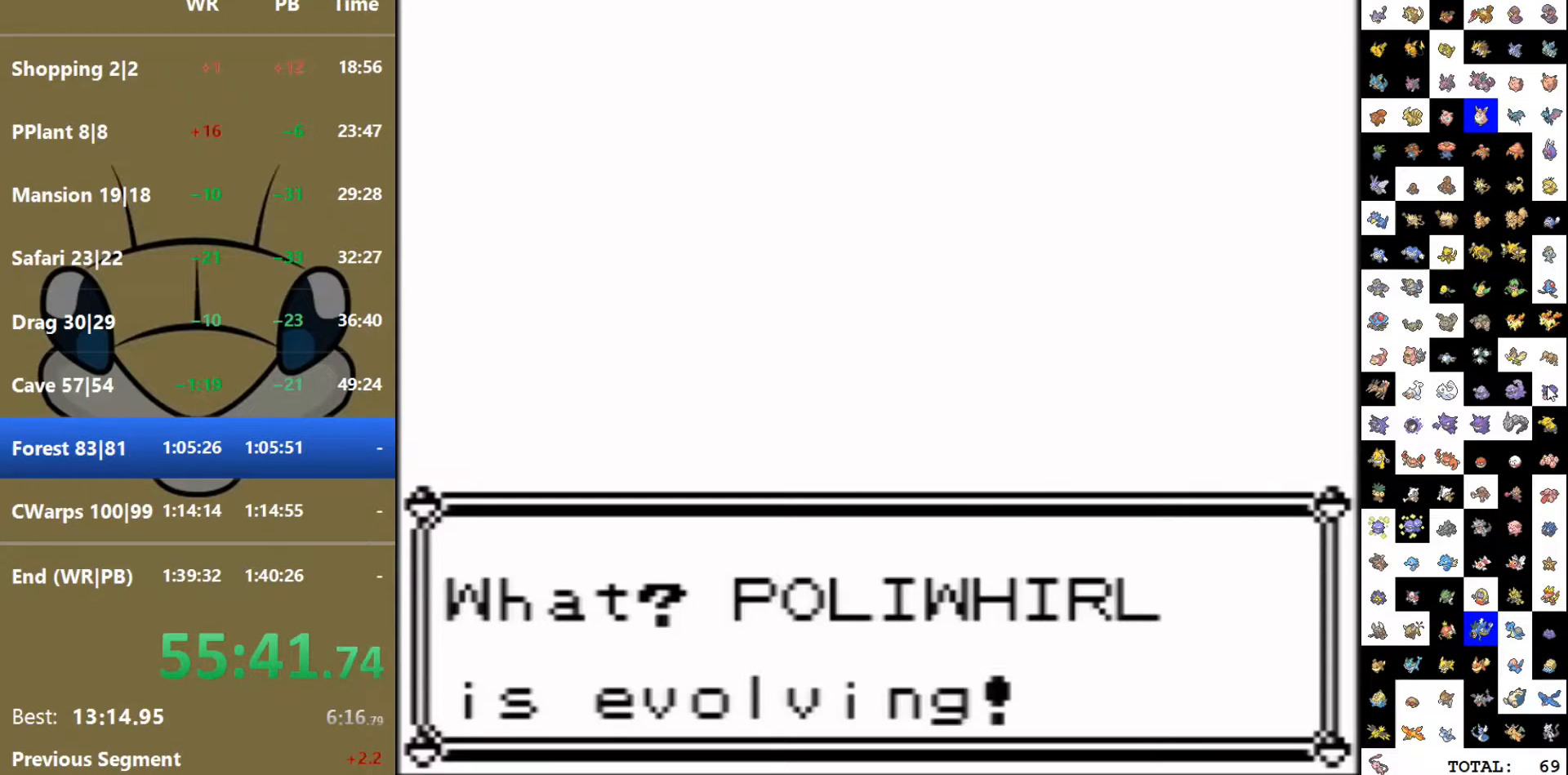
{"buttons": [], "events": []}
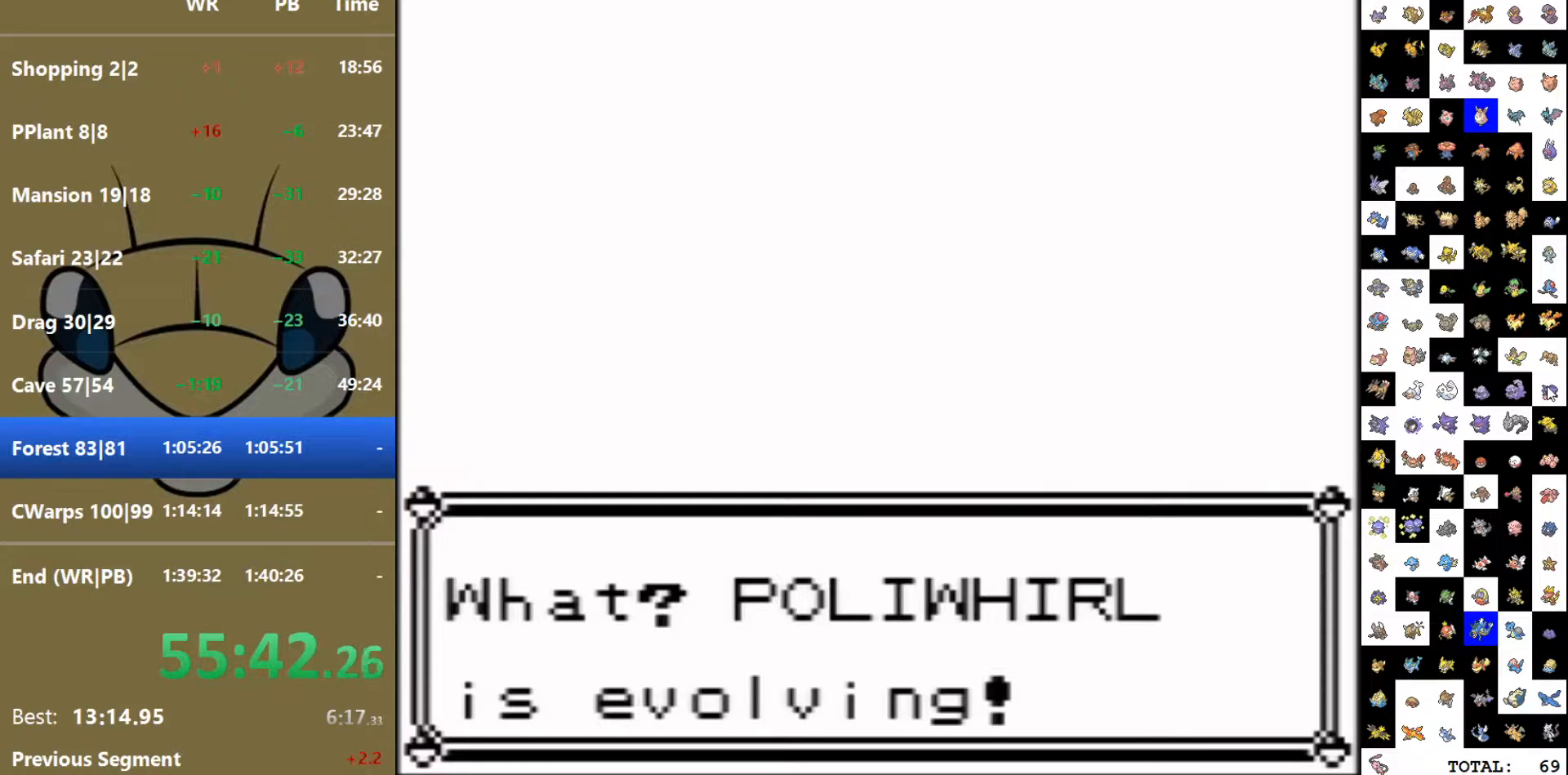
{"buttons": [], "events": []}
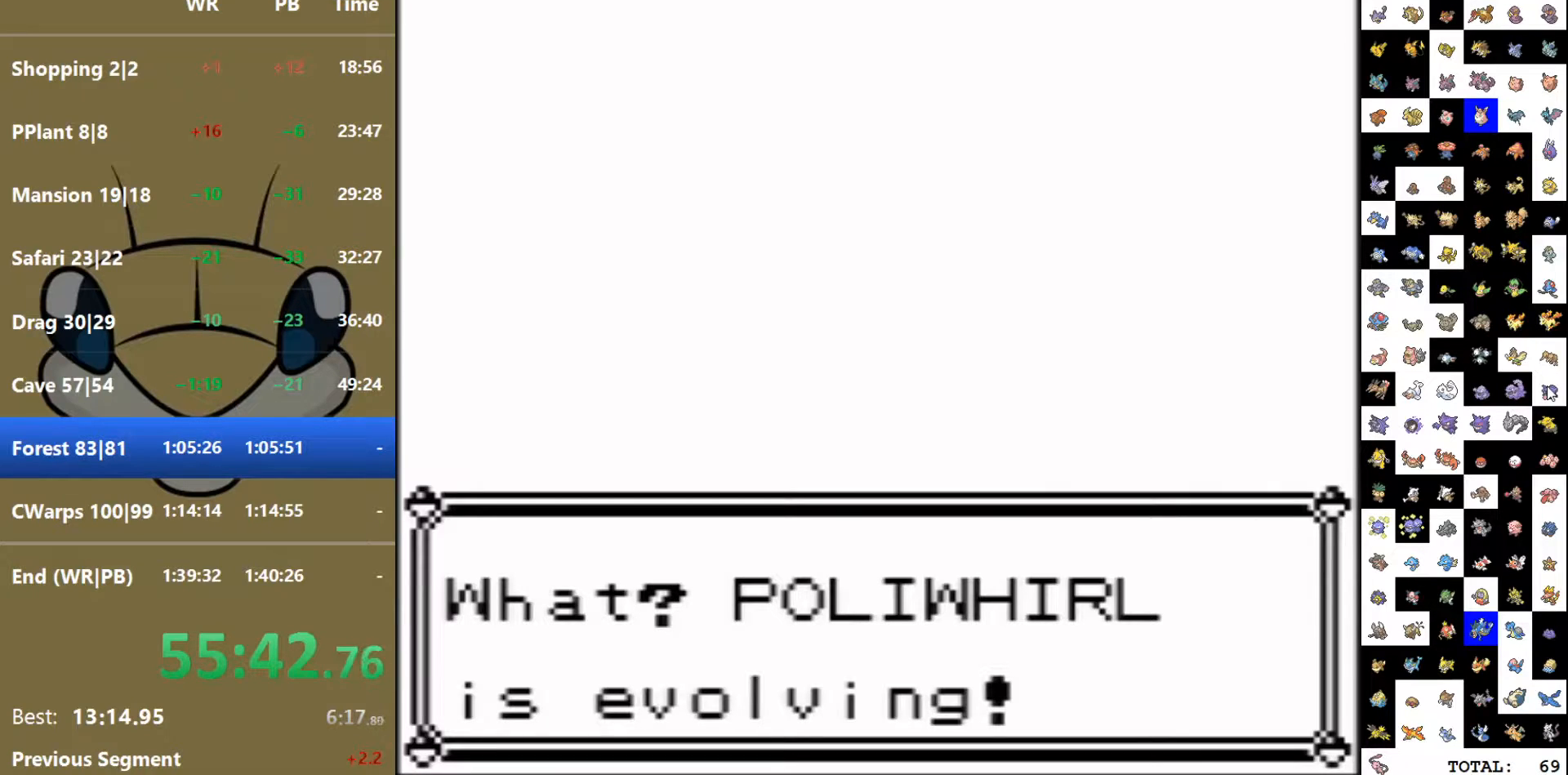
{"buttons": [], "events": []}
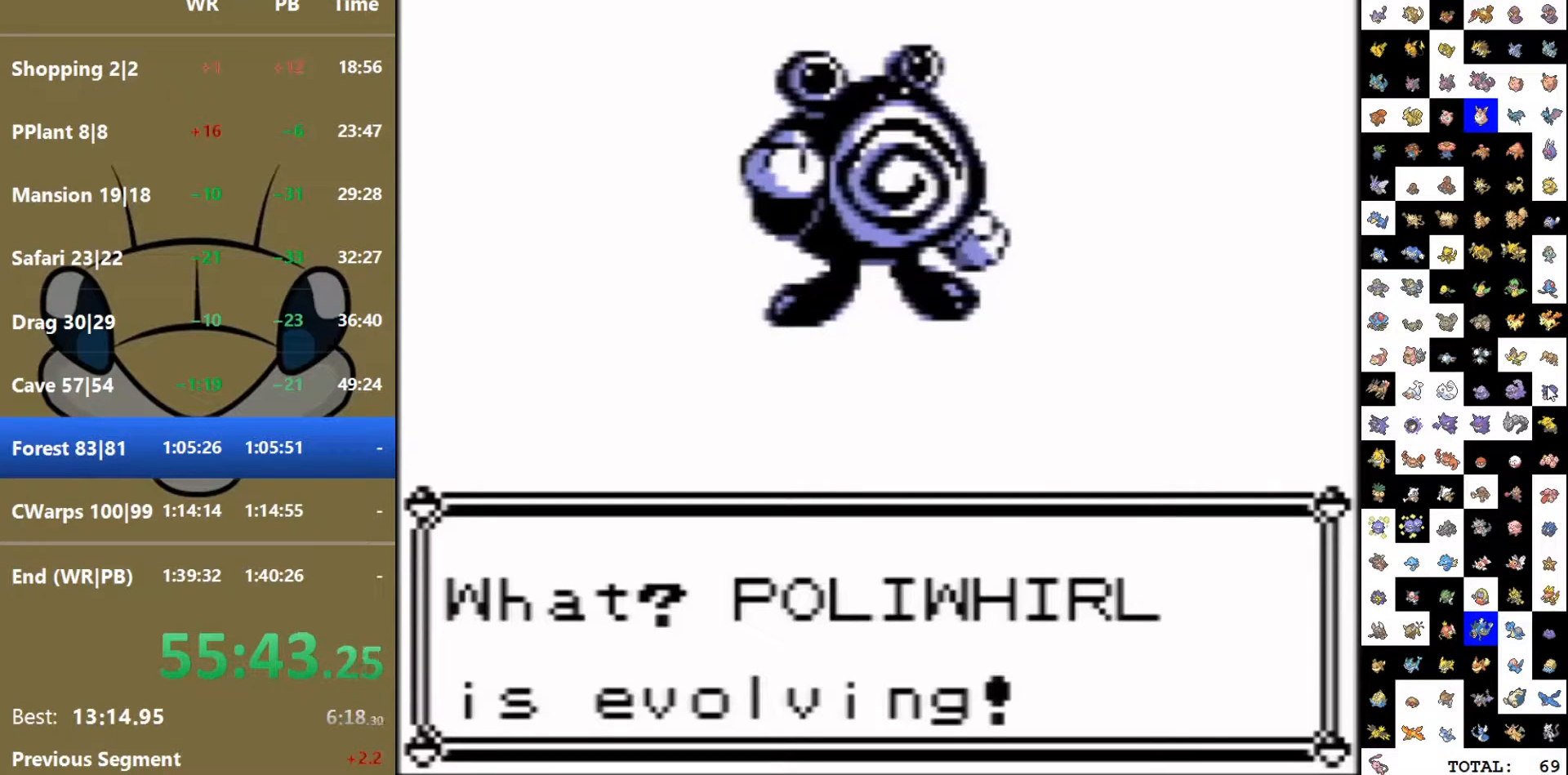
{"buttons": [], "events": []}
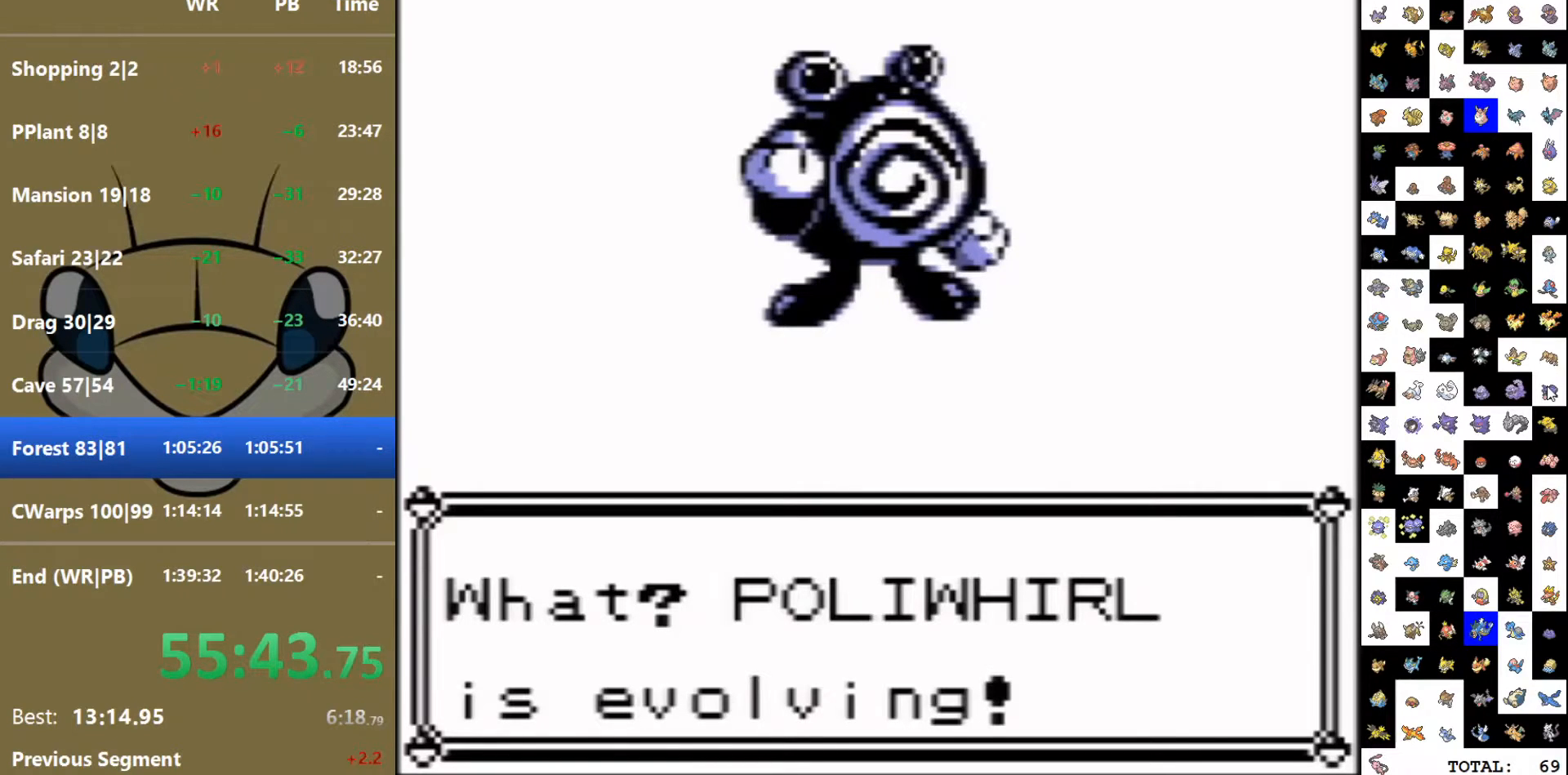
{"buttons": [], "events": []}
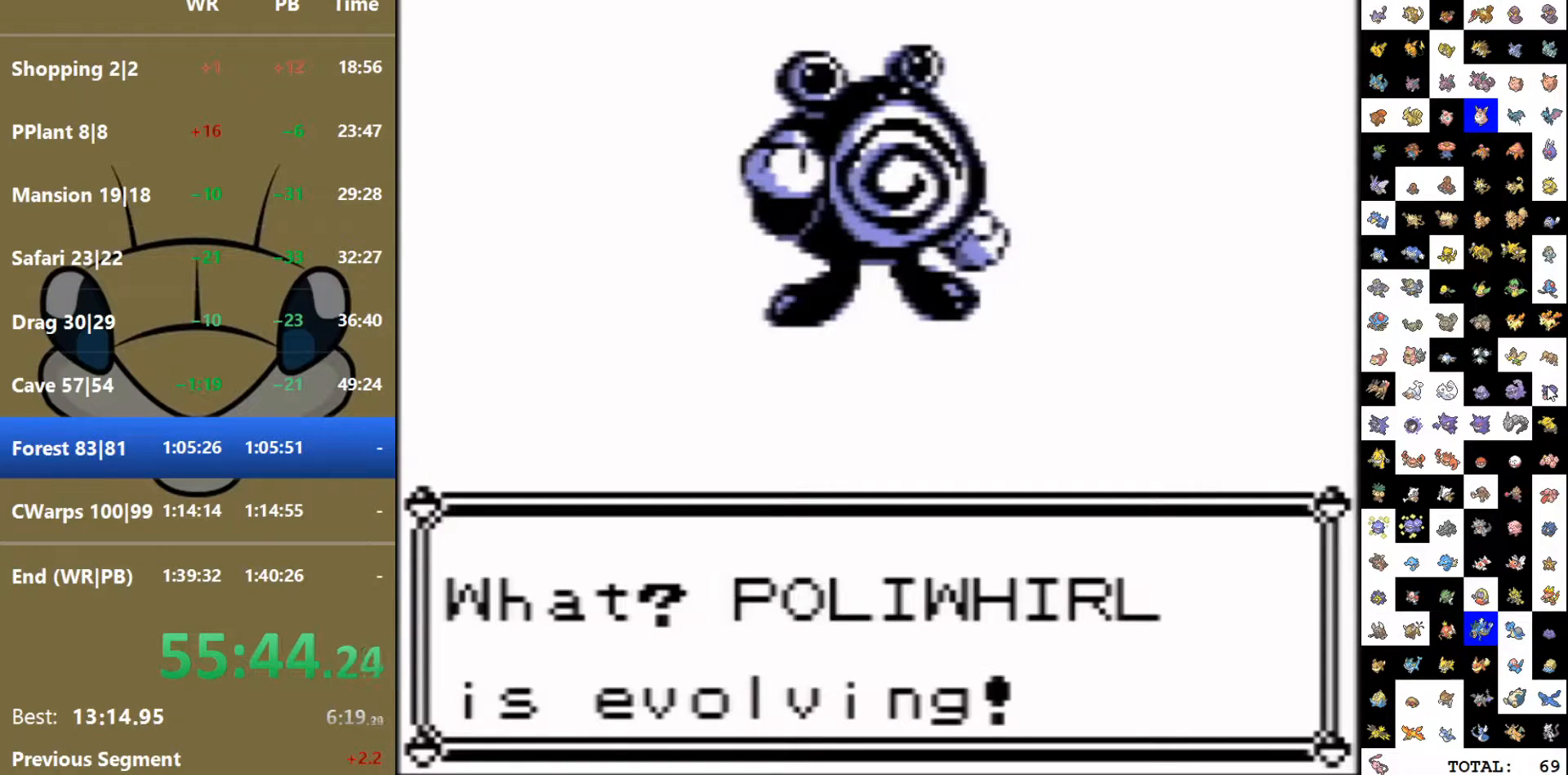
{"buttons": [], "events": []}
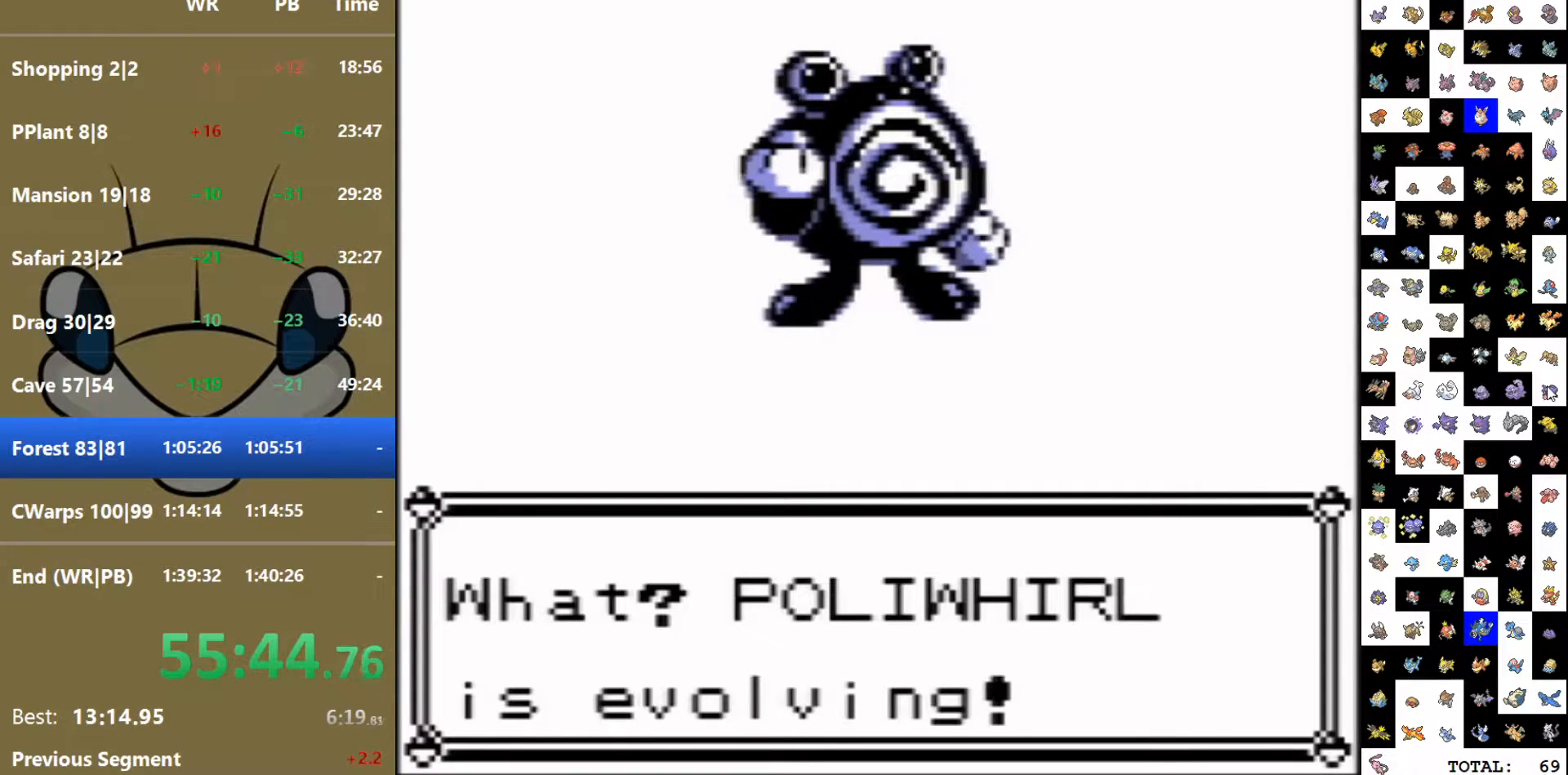
{"buttons": [], "events": []}